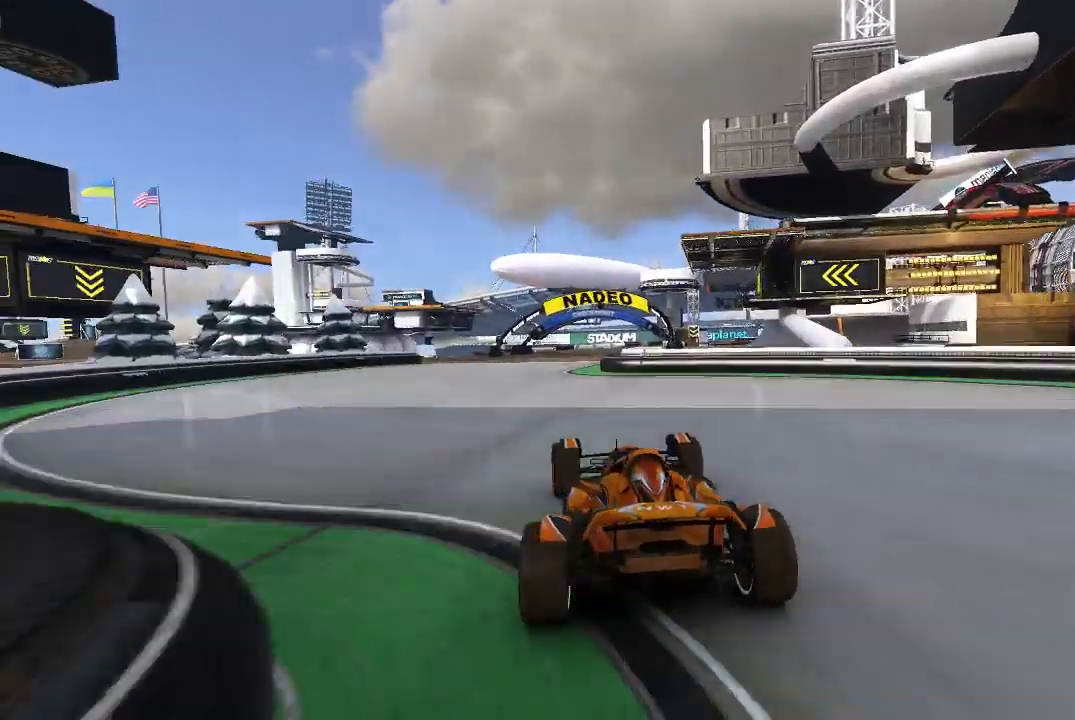
Gameplay with a controller (Xbox layout); each line is a JSON object with the inputs held at the frame after it (dt_ms = milliseconds from this image to that frame). "events" lists button and stick changes between this image and that frame as [ms after this image, input, new state], when the widget could be followed in between. Not read: right_stick.
{"dt_ms": 500, "buttons": ["A"], "left_stick": "up-right", "events": [[20, "left_stick", "center"], [180, "left_stick", "up-right"]]}
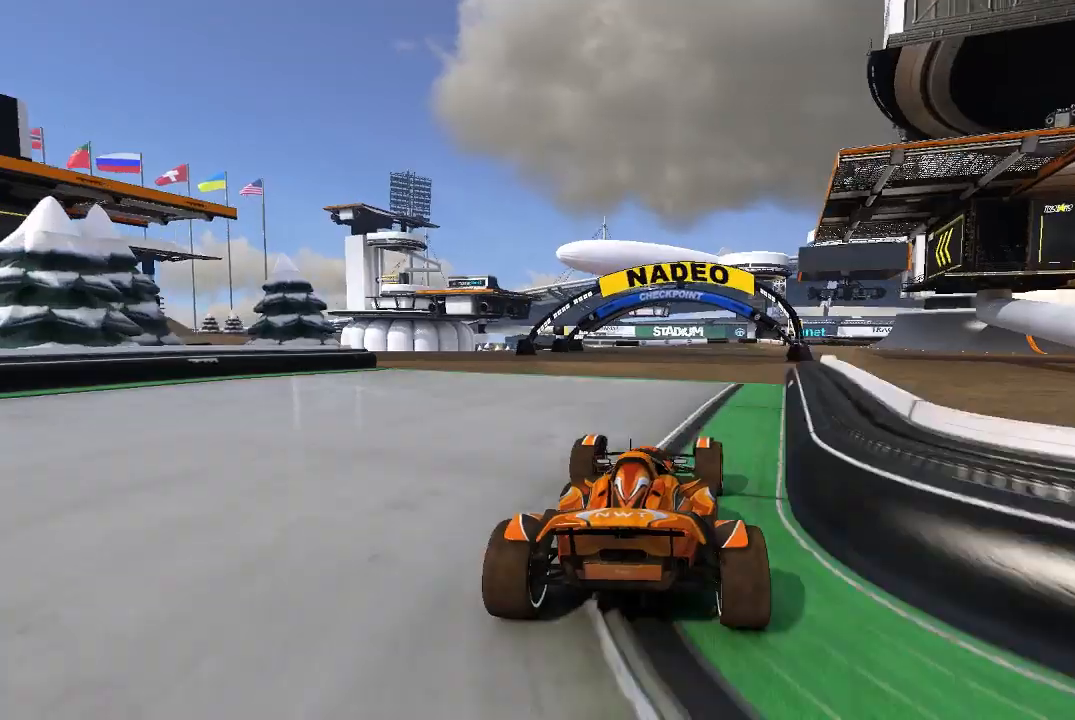
{"dt_ms": 500, "buttons": ["A"], "left_stick": "right", "events": [[40, "left_stick", "center"], [240, "left_stick", "right"], [320, "left_stick", "center"], [480, "left_stick", "right"]]}
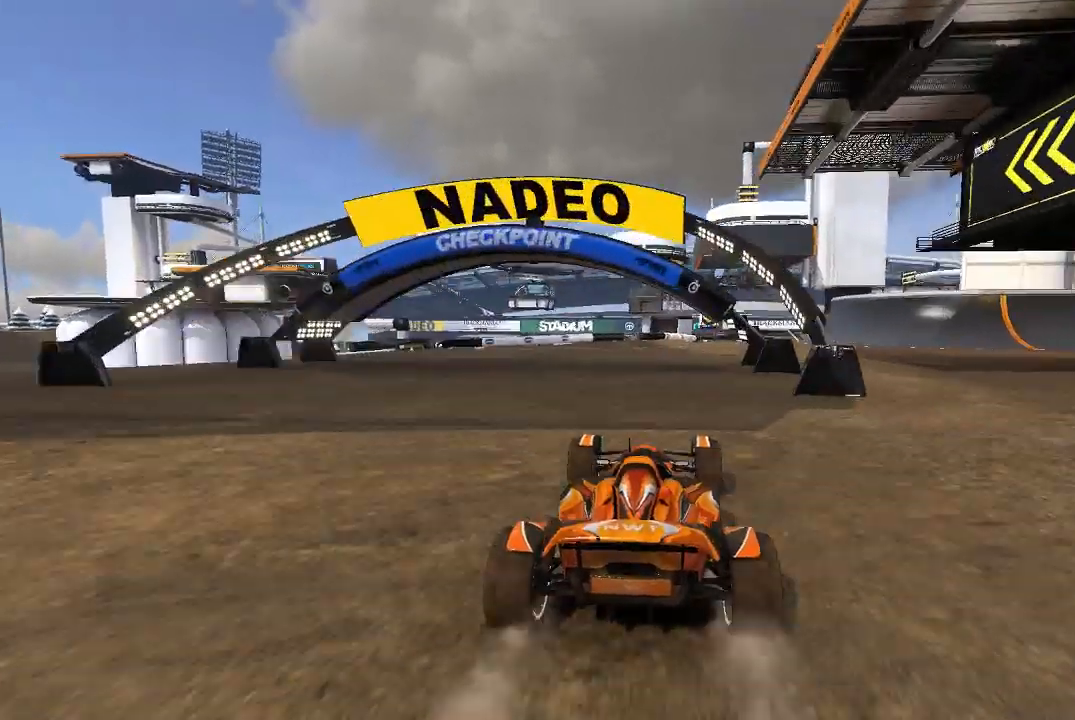
{"dt_ms": 500, "buttons": ["A"], "left_stick": "center", "events": [[80, "left_stick", "center"], [240, "left_stick", "right"], [340, "left_stick", "center"]]}
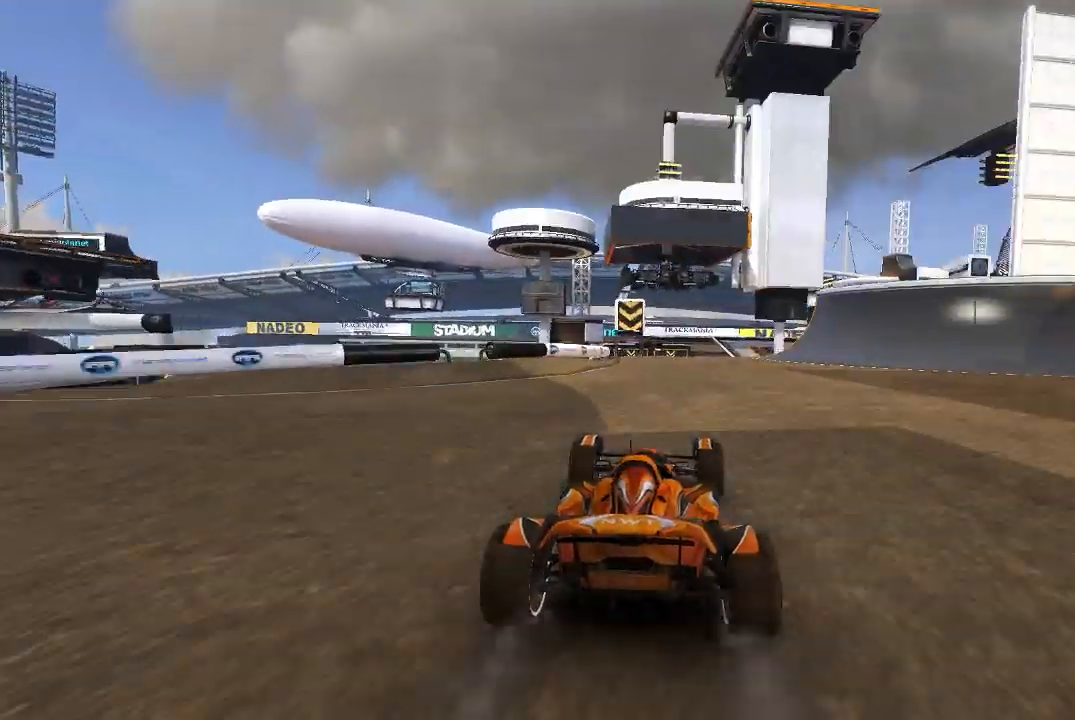
{"dt_ms": 500, "buttons": ["A"], "left_stick": "up-left", "events": [[480, "left_stick", "up-left"]]}
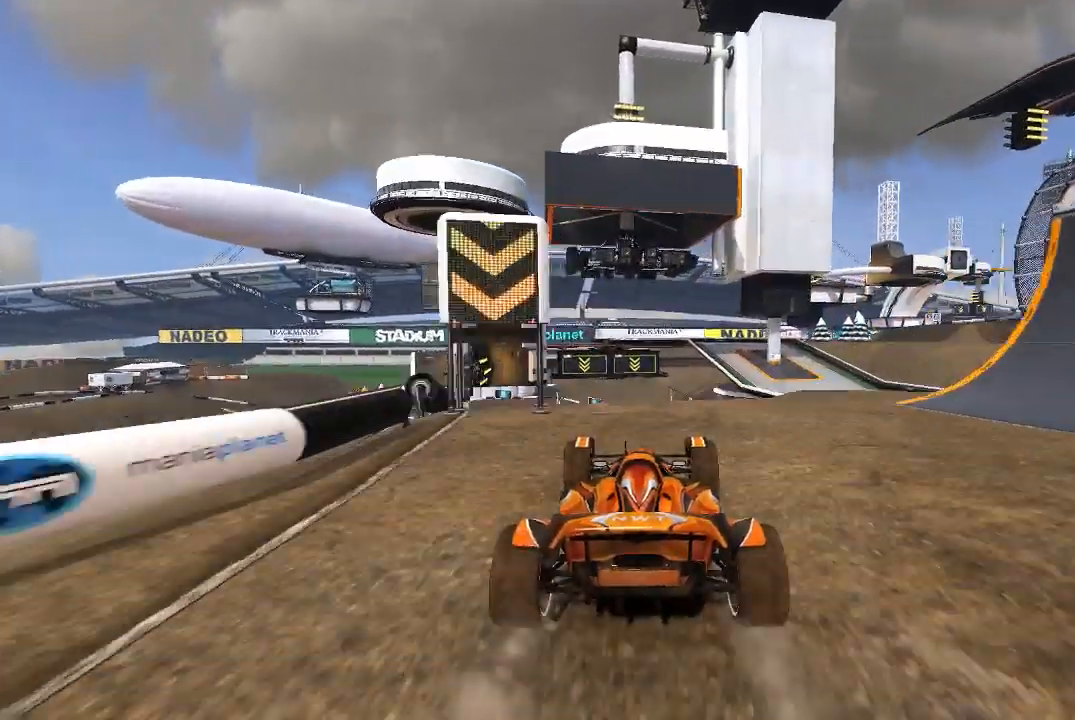
{"dt_ms": 500, "buttons": ["A"], "left_stick": "left", "events": [[120, "left_stick", "center"], [280, "left_stick", "left"]]}
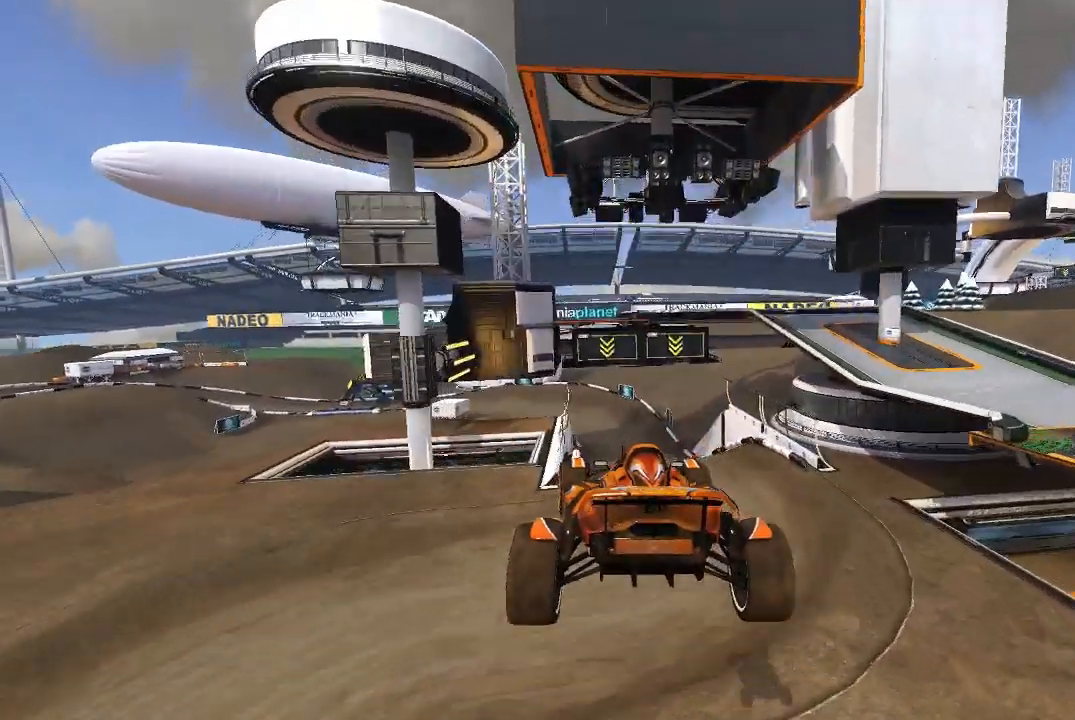
{"dt_ms": 1000, "buttons": ["A"], "left_stick": "center"}
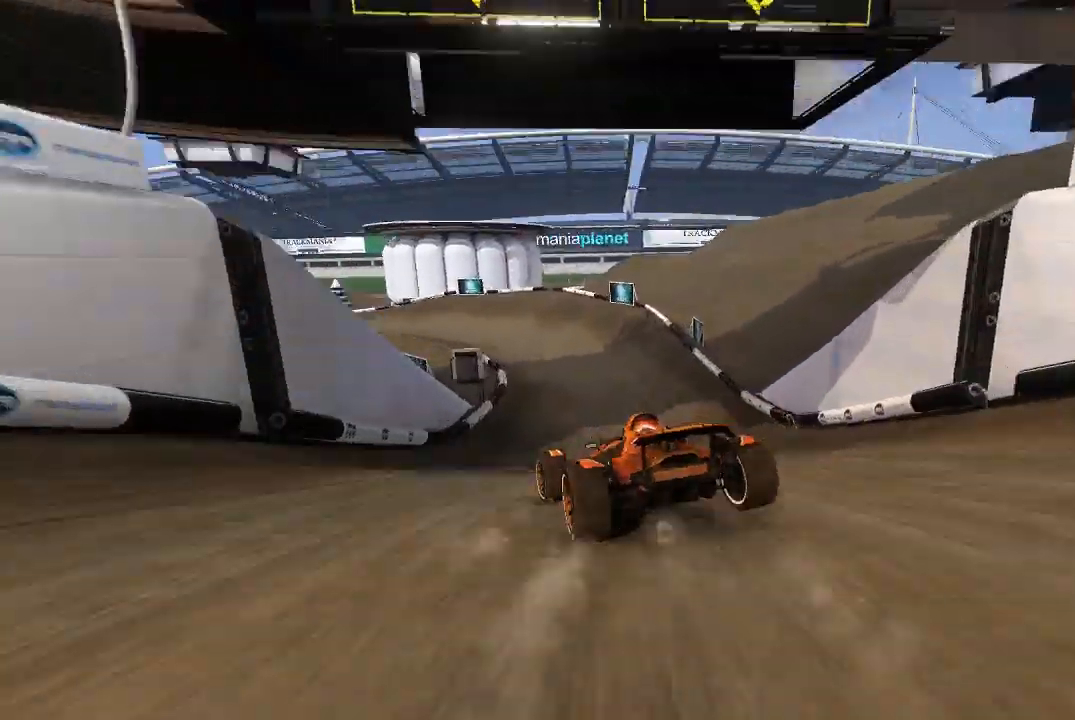
{"dt_ms": 500, "buttons": ["A"], "left_stick": "left", "events": [[220, "left_stick", "left"]]}
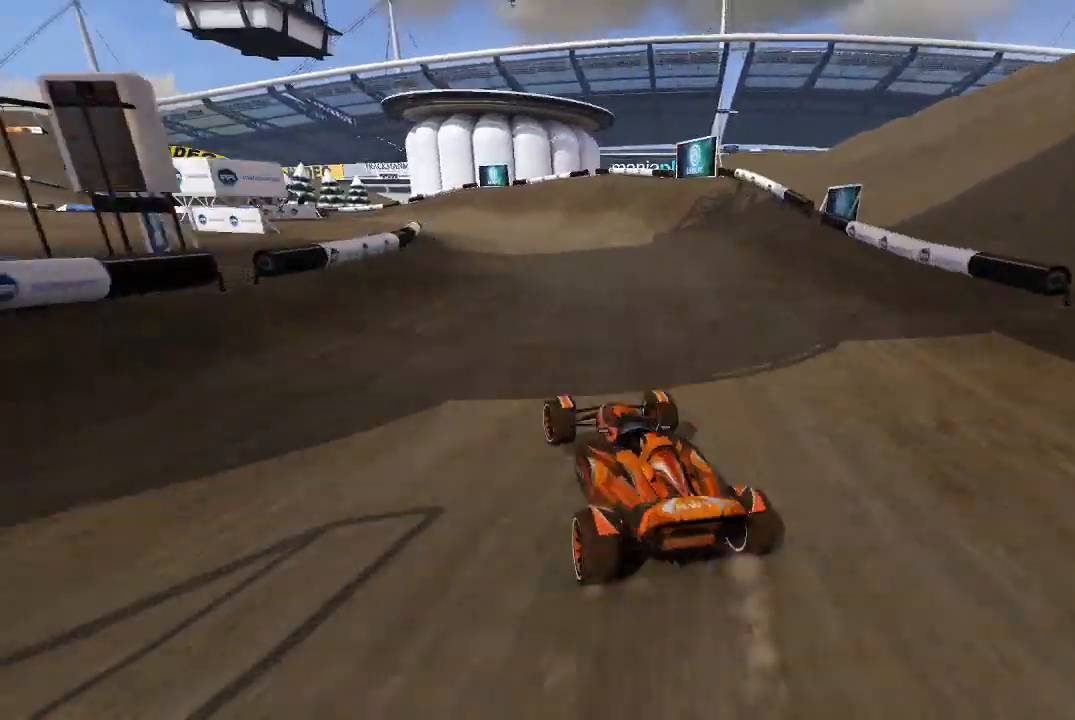
{"dt_ms": 500, "buttons": ["A"], "left_stick": "center", "events": [[280, "left_stick", "center"]]}
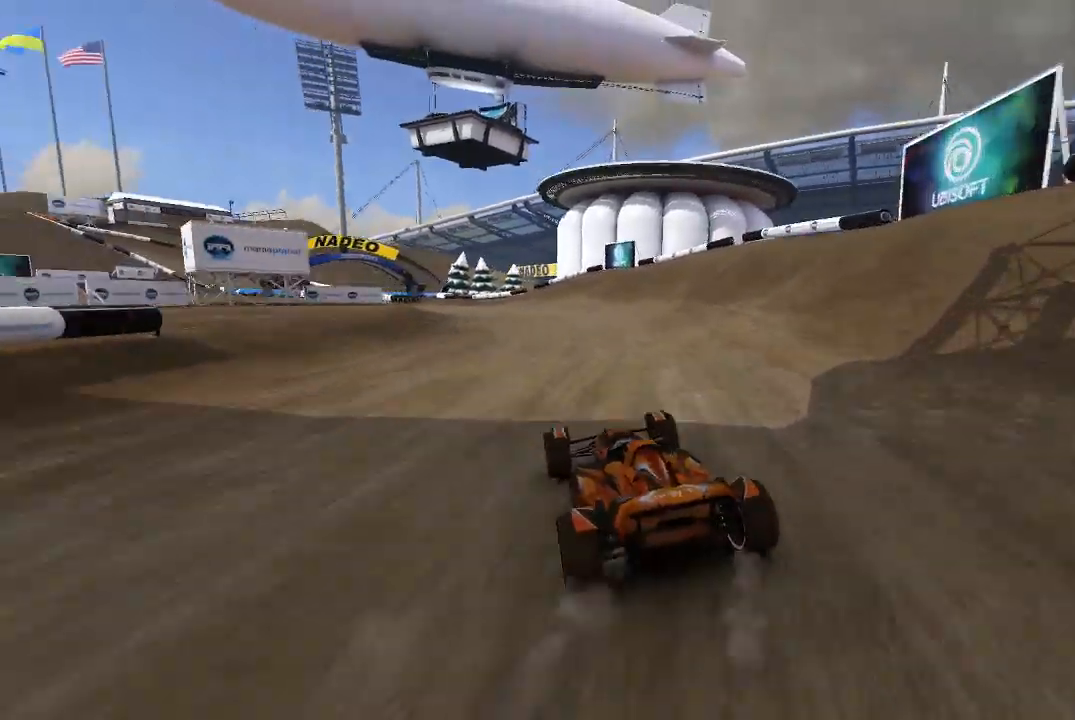
{"dt_ms": 500, "buttons": ["A"], "left_stick": "center", "events": [[20, "left_stick", "up-left"], [120, "left_stick", "center"], [280, "left_stick", "up-left"], [380, "left_stick", "center"]]}
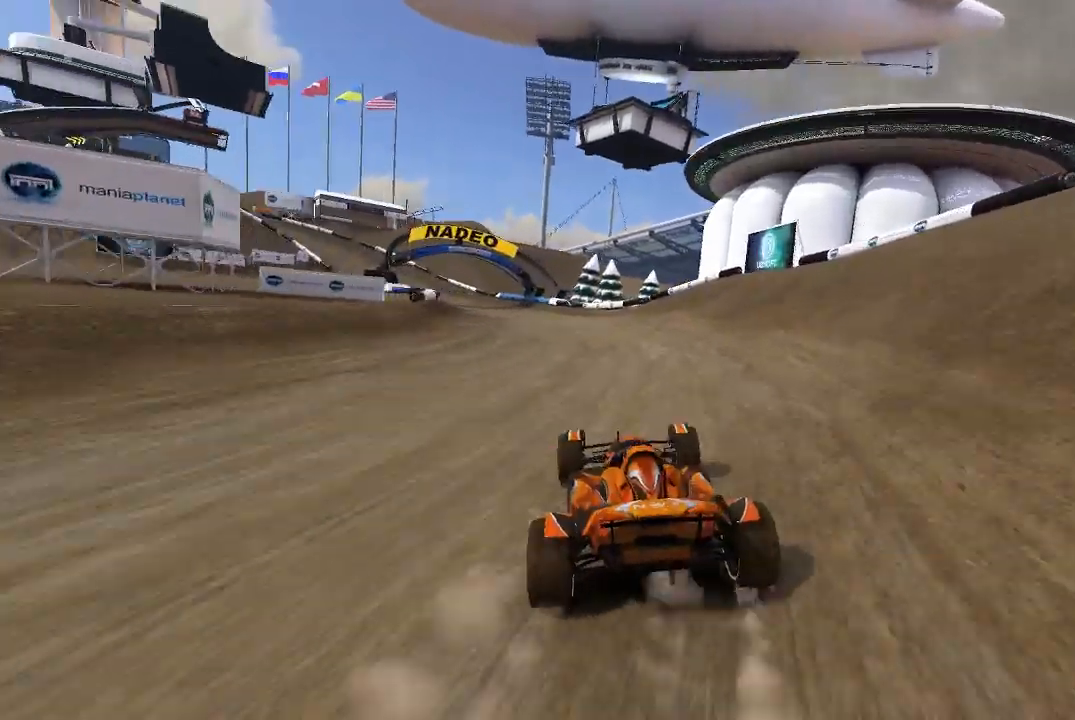
{"dt_ms": 500, "buttons": ["A"], "left_stick": "center", "events": [[40, "left_stick", "up-left"], [120, "left_stick", "center"], [240, "left_stick", "up-left"], [440, "left_stick", "center"]]}
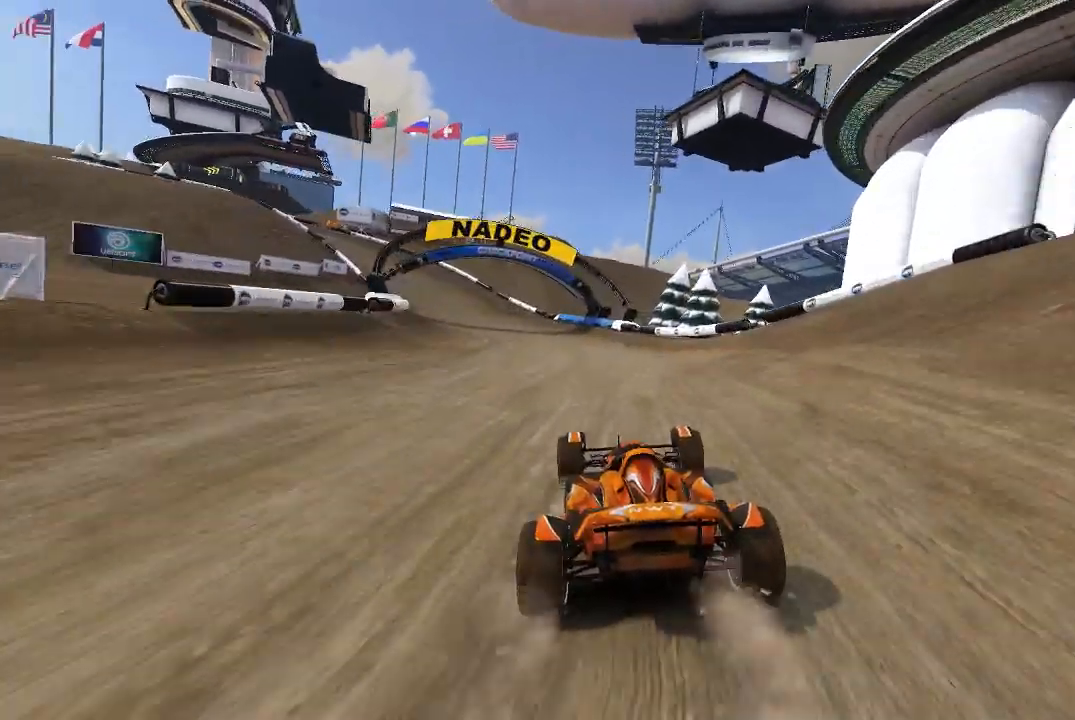
{"dt_ms": 500, "buttons": ["A"], "left_stick": "up-left", "events": [[140, "left_stick", "up-left"], [220, "left_stick", "center"], [440, "left_stick", "up-left"]]}
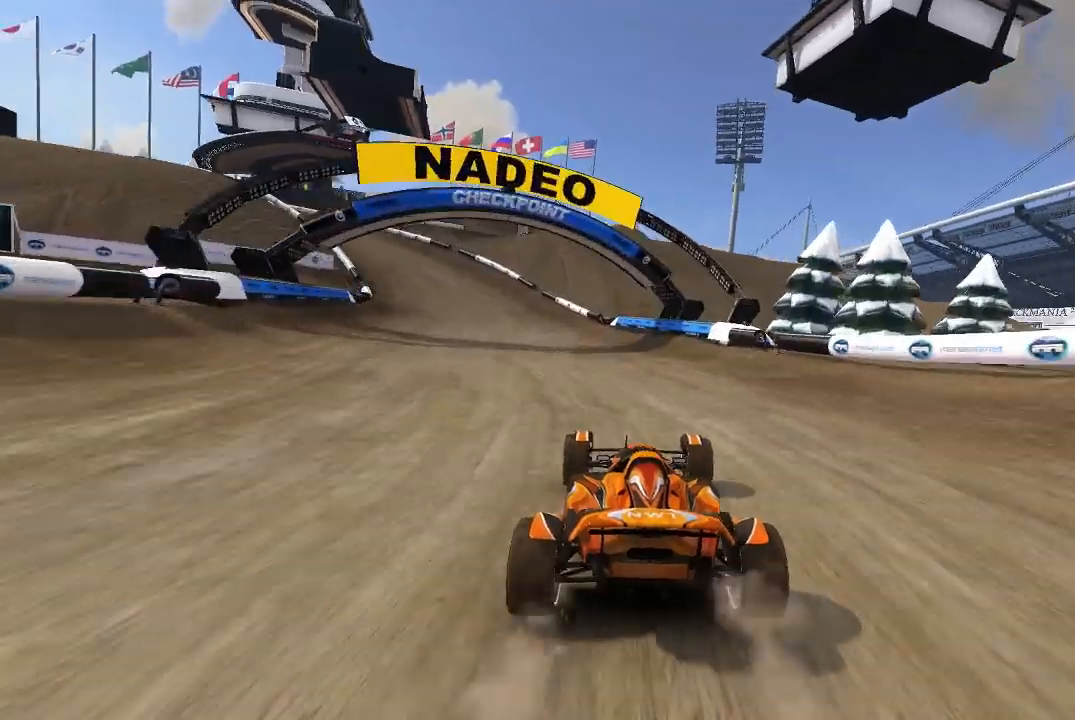
{"dt_ms": 500, "buttons": ["A"], "left_stick": "up-left", "events": [[20, "left_stick", "center"], [240, "left_stick", "up-left"], [380, "A", "up"], [420, "A", "down"]]}
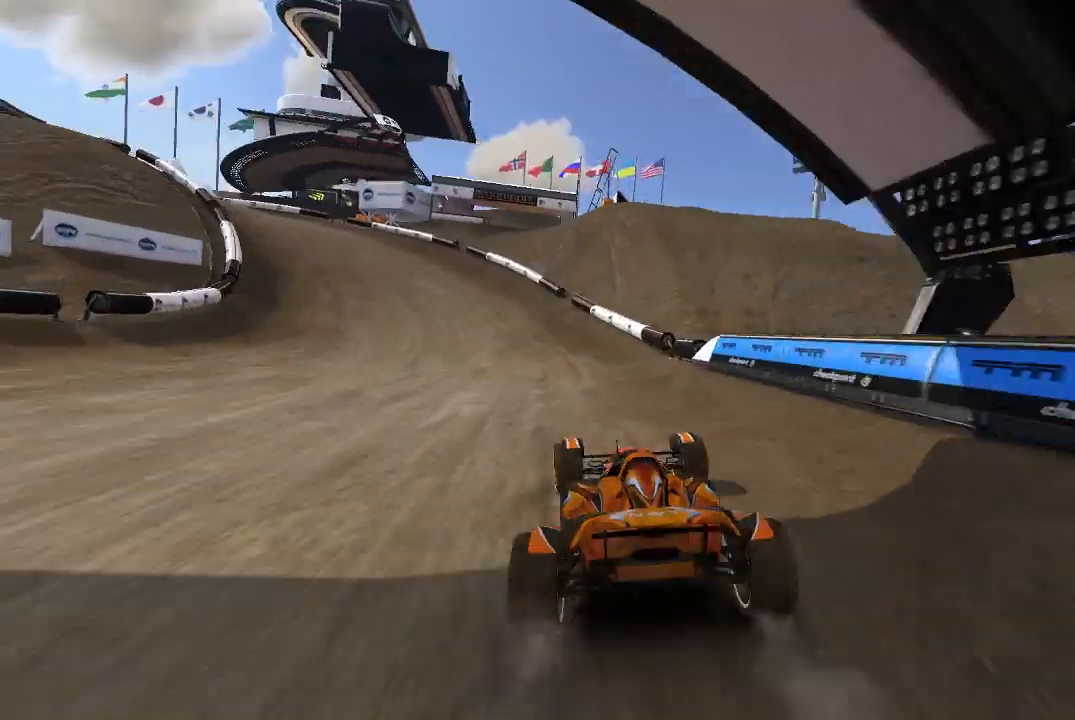
{"dt_ms": 500, "buttons": [], "left_stick": "up-left", "events": [[220, "A", "up"]]}
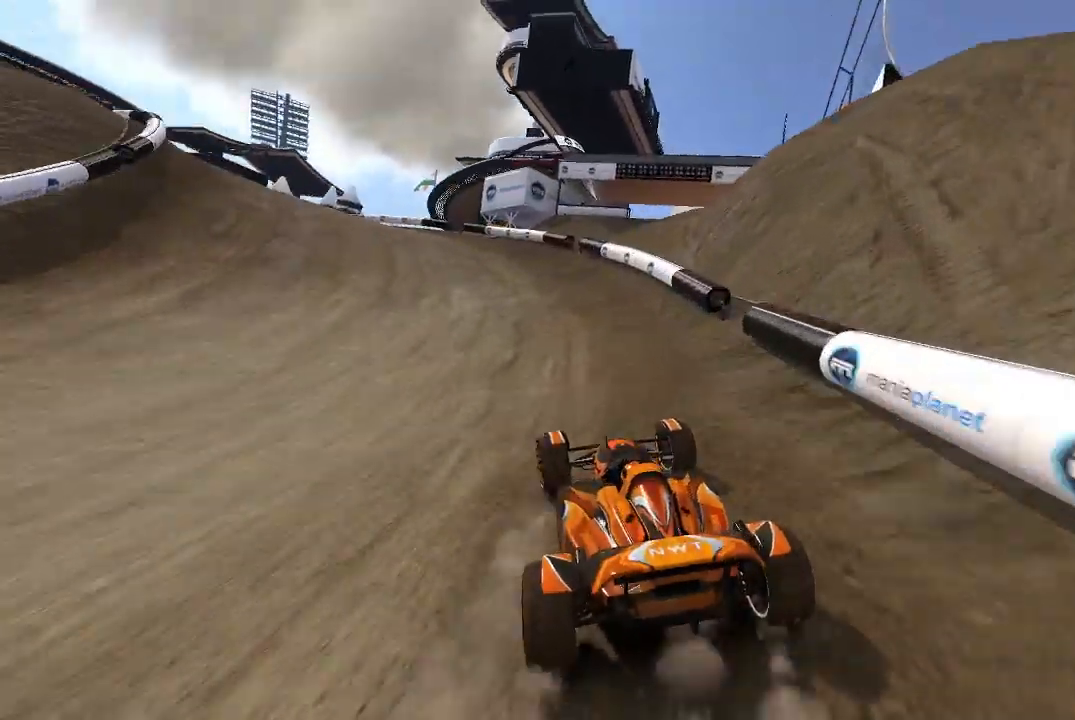
{"dt_ms": 500, "buttons": ["A"], "left_stick": "left", "events": [[20, "A", "down"], [140, "left_stick", "center"], [240, "left_stick", "left"], [420, "left_stick", "center"], [480, "left_stick", "left"]]}
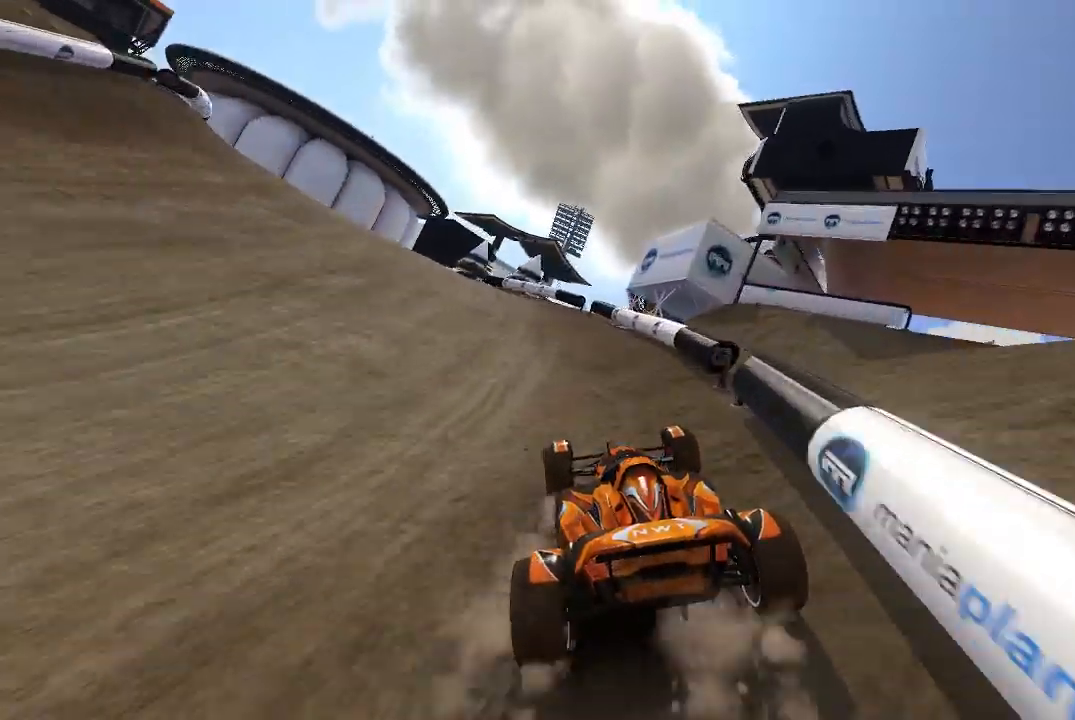
{"dt_ms": 500, "buttons": ["A"], "left_stick": "center", "events": [[420, "left_stick", "center"]]}
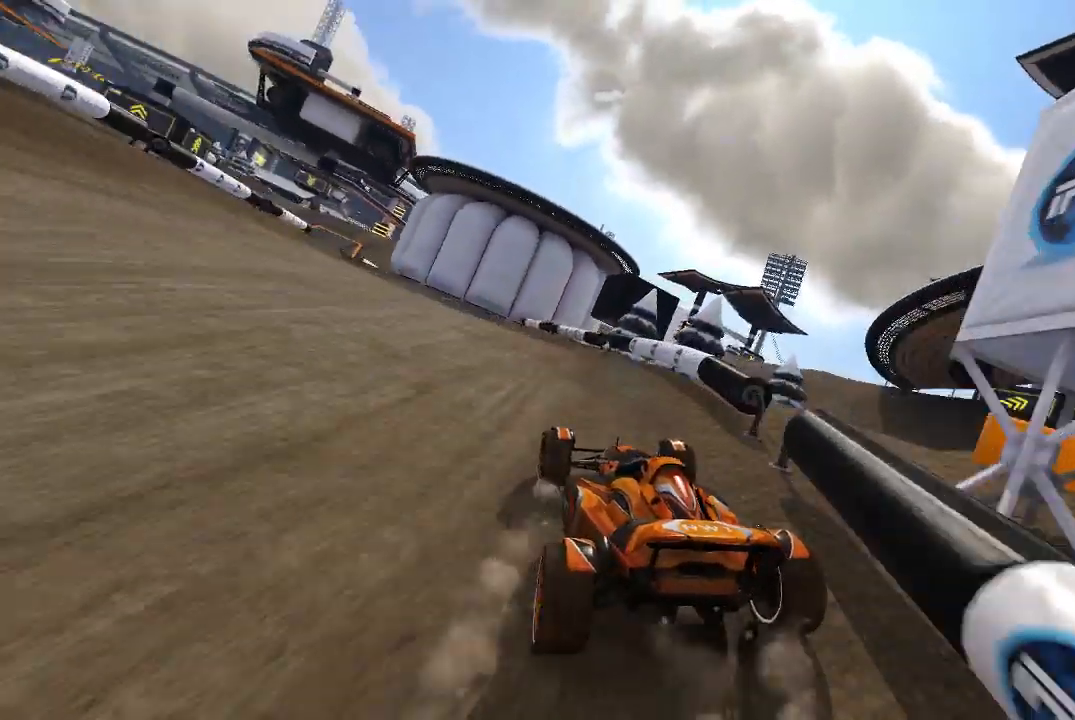
{"dt_ms": 500, "buttons": ["A"], "left_stick": "center"}
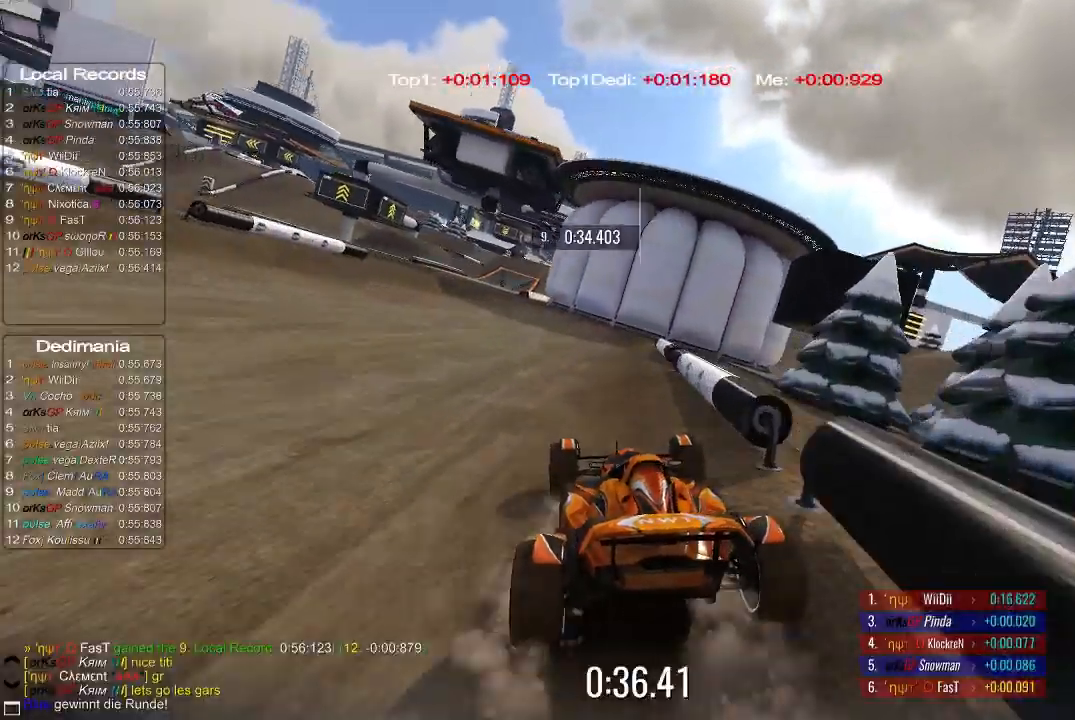
{"dt_ms": 500, "buttons": ["A"], "left_stick": "center", "events": [[40, "left_stick", "up-left"], [180, "left_stick", "center"], [280, "left_stick", "up-left"], [380, "left_stick", "center"]]}
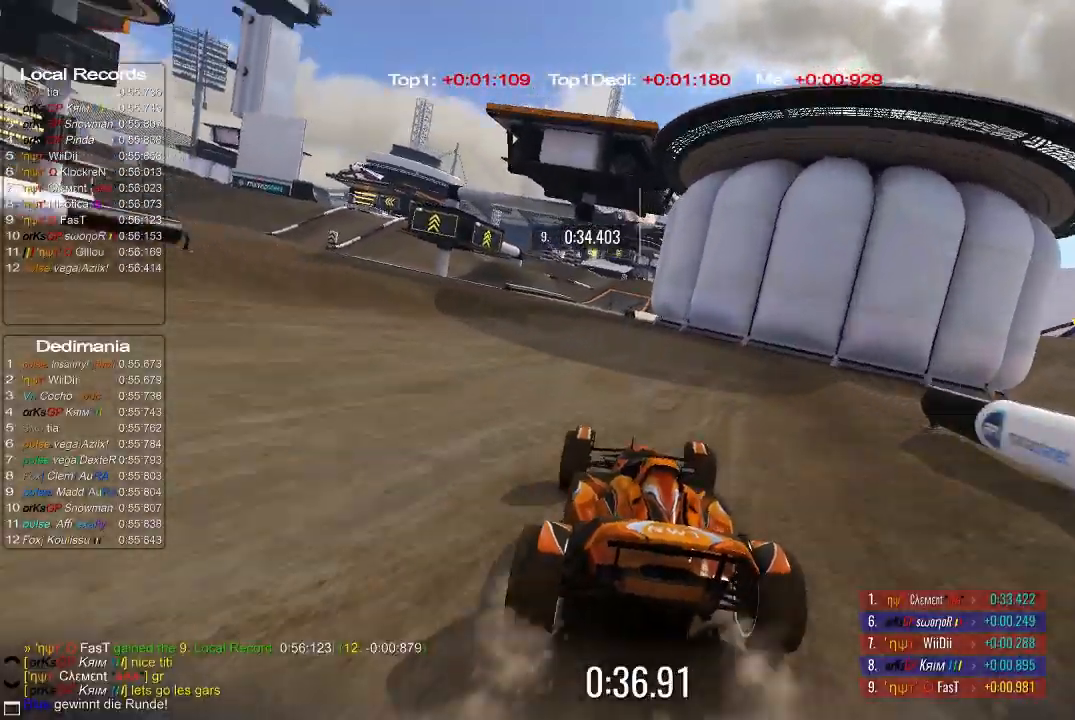
{"dt_ms": 500, "buttons": ["A"], "left_stick": "center", "events": [[20, "left_stick", "up-left"], [80, "left_stick", "center"], [240, "left_stick", "up-left"], [320, "left_stick", "center"]]}
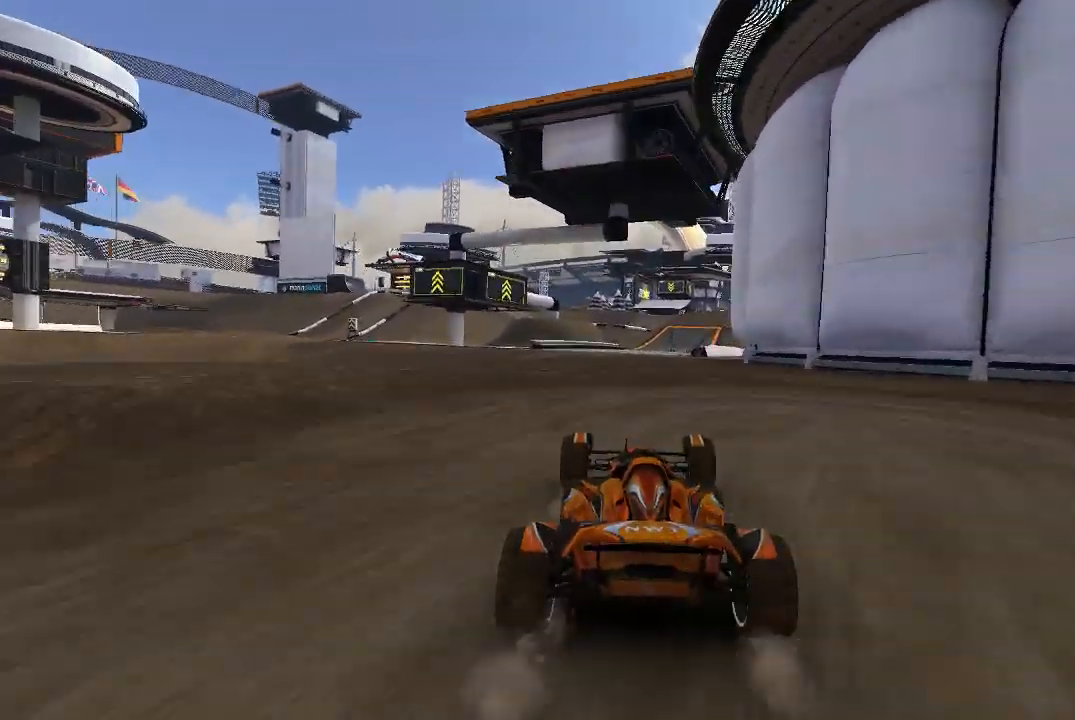
{"dt_ms": 500, "buttons": ["A"], "left_stick": "center", "events": []}
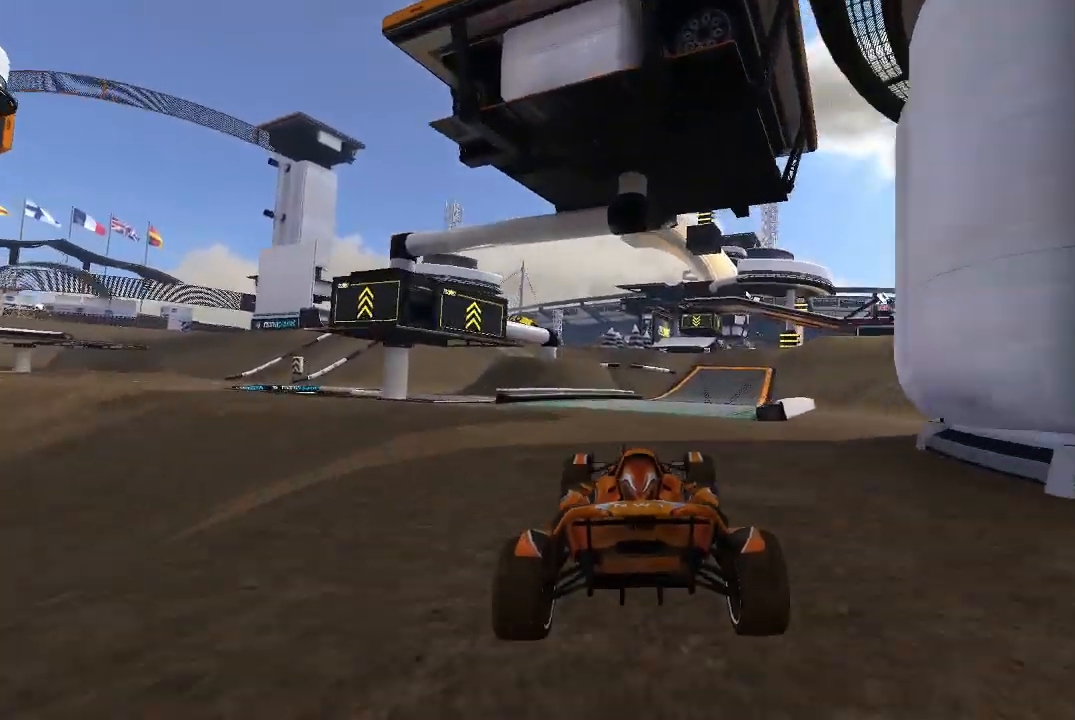
{"dt_ms": 500, "buttons": ["A"], "left_stick": "center", "events": [[80, "left_stick", "right"], [320, "left_stick", "center"]]}
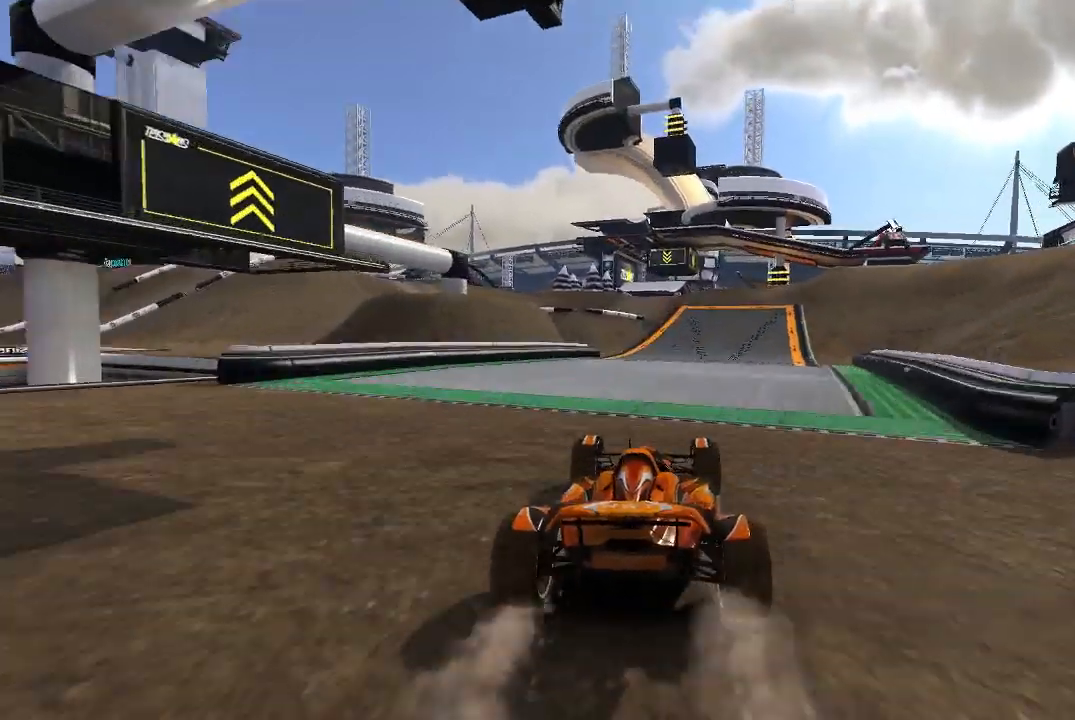
{"dt_ms": 1000, "buttons": ["A"], "left_stick": "center"}
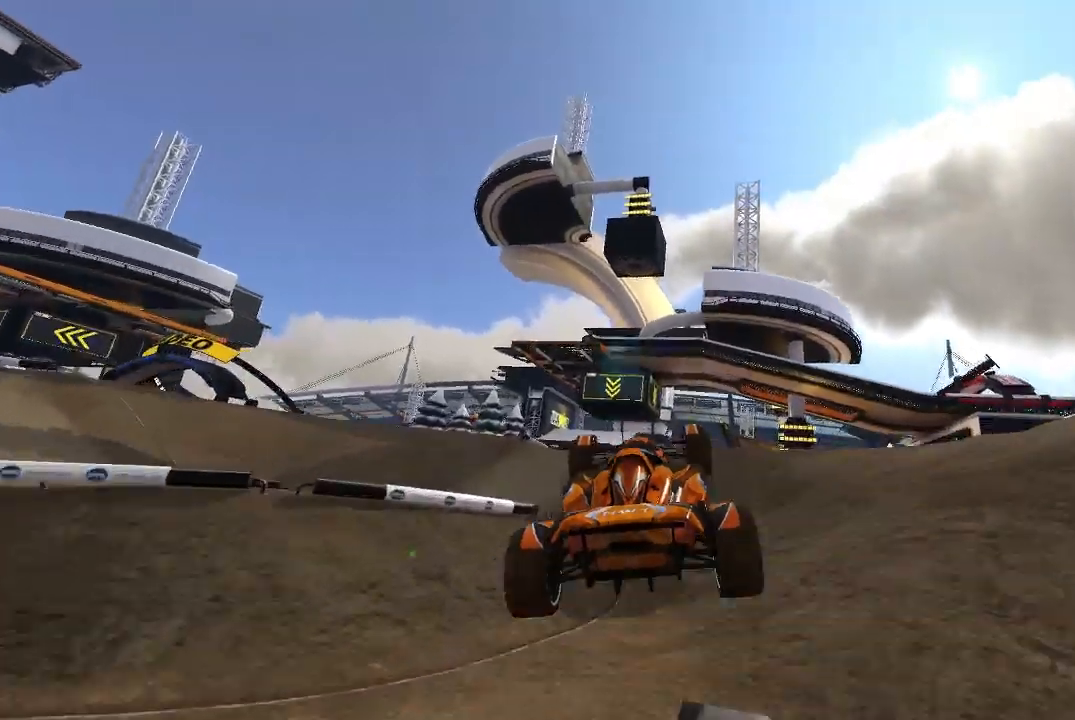
{"dt_ms": 500, "buttons": ["A"], "left_stick": "left"}
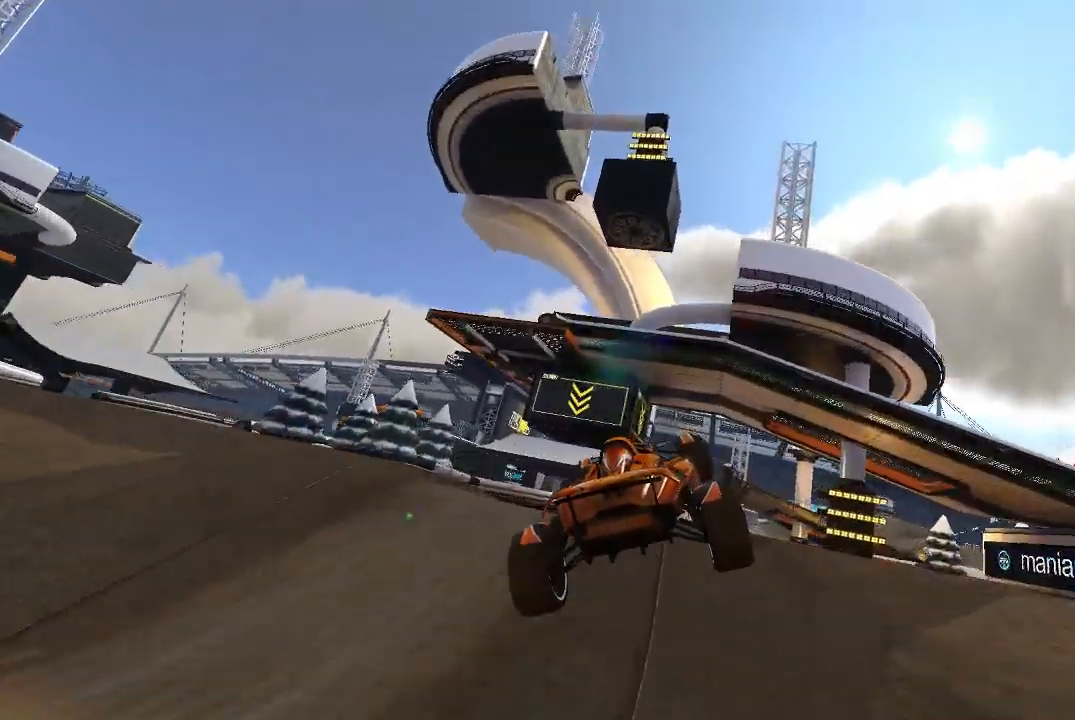
{"dt_ms": 500, "buttons": ["A"], "left_stick": "left", "events": []}
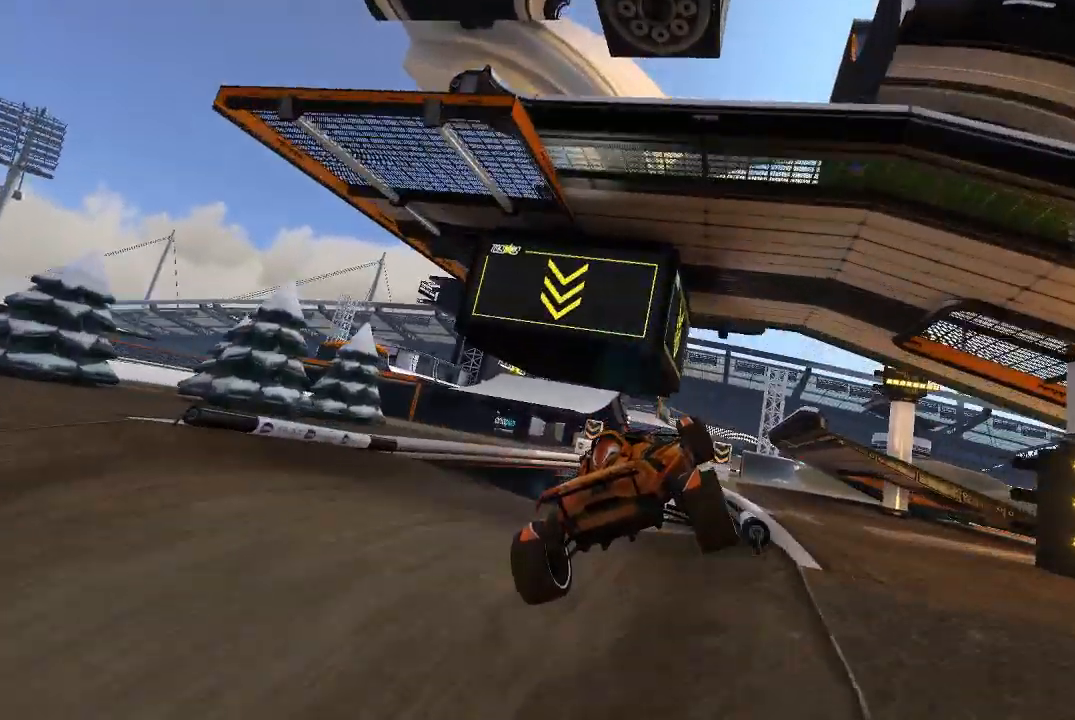
{"dt_ms": 500, "buttons": ["A"], "left_stick": "left", "events": []}
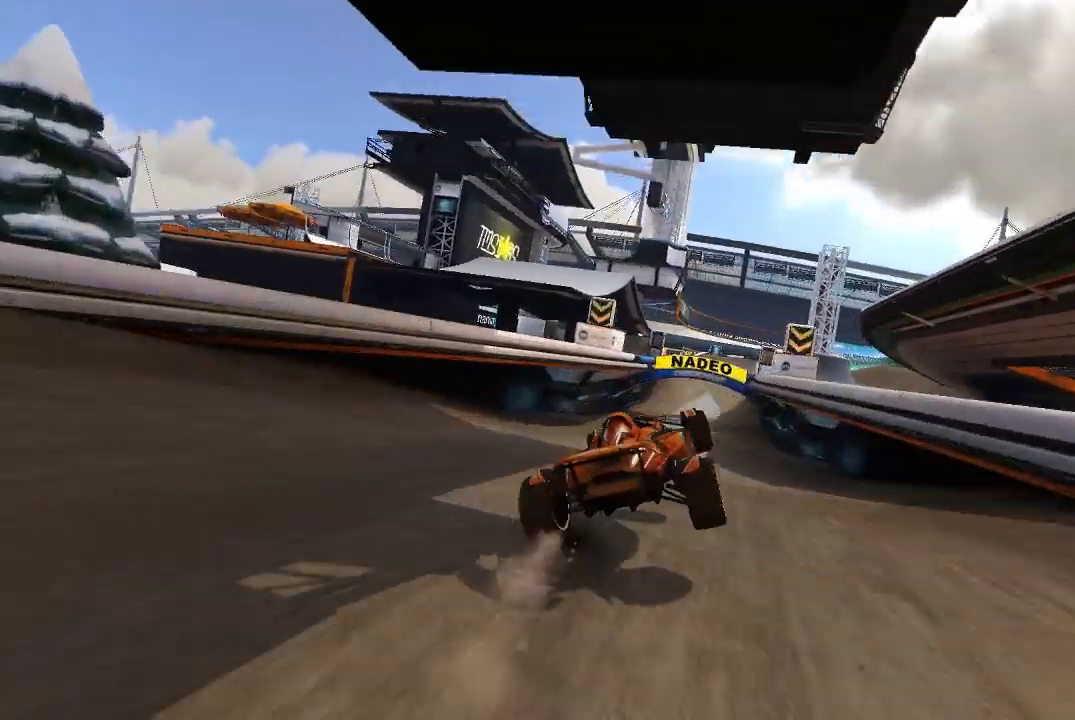
{"dt_ms": 500, "buttons": ["A"], "left_stick": "center", "events": [[40, "left_stick", "center"], [320, "left_stick", "right"], [420, "left_stick", "center"]]}
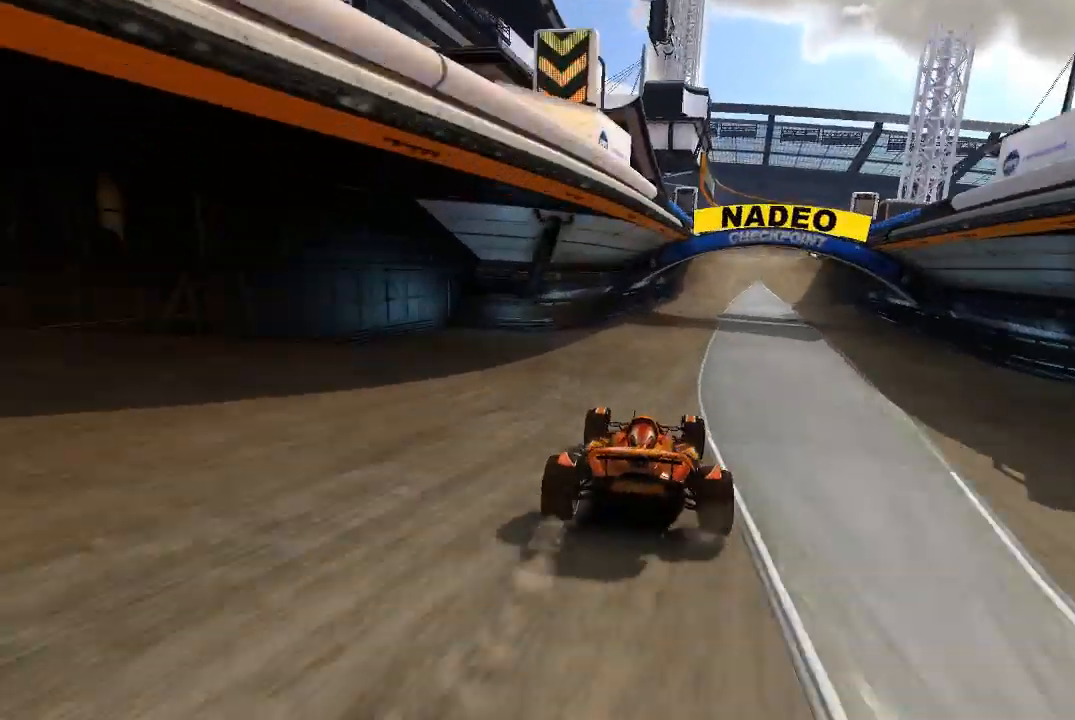
{"dt_ms": 500, "buttons": ["A"], "left_stick": "center", "events": [[120, "left_stick", "right"], [220, "left_stick", "center"]]}
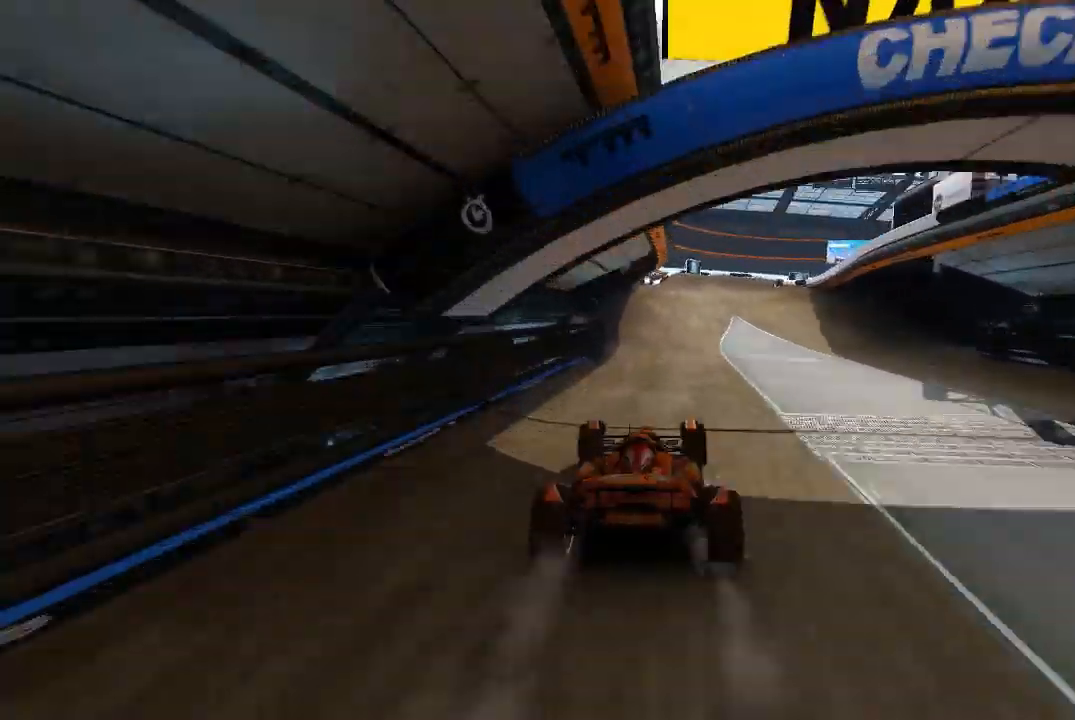
{"dt_ms": 500, "buttons": ["A"], "left_stick": "right", "events": [[20, "left_stick", "right"], [80, "left_stick", "center"], [320, "left_stick", "right"]]}
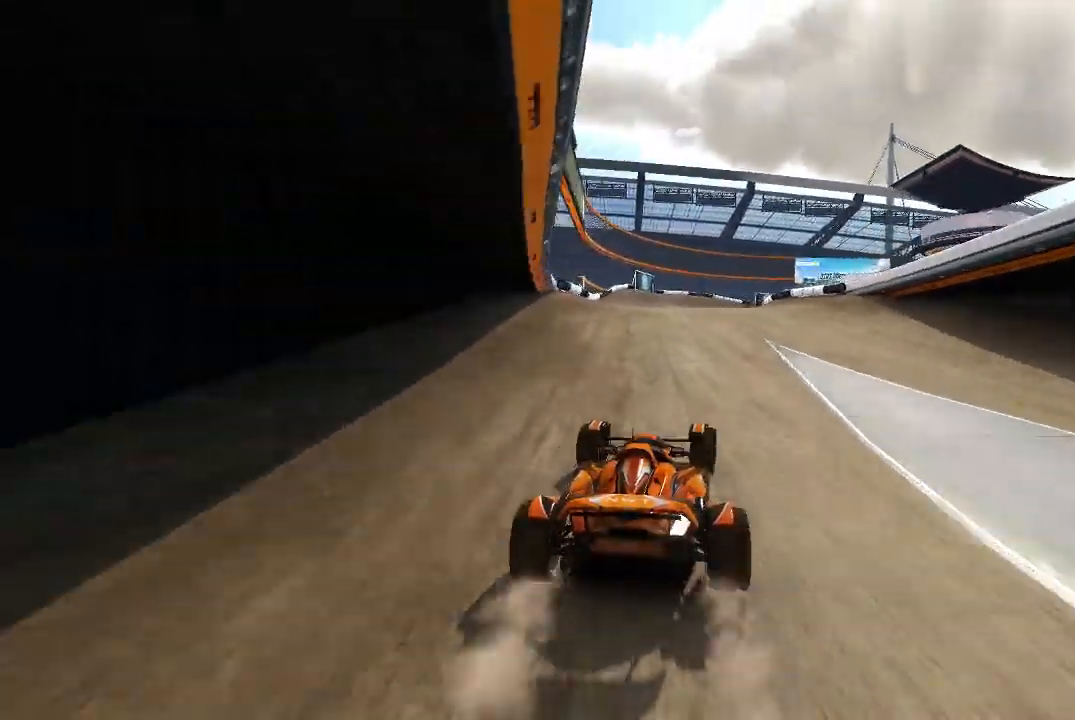
{"dt_ms": 500, "buttons": ["A"], "left_stick": "center", "events": [[220, "left_stick", "down-left"], [280, "left_stick", "center"], [380, "left_stick", "right"], [440, "left_stick", "center"]]}
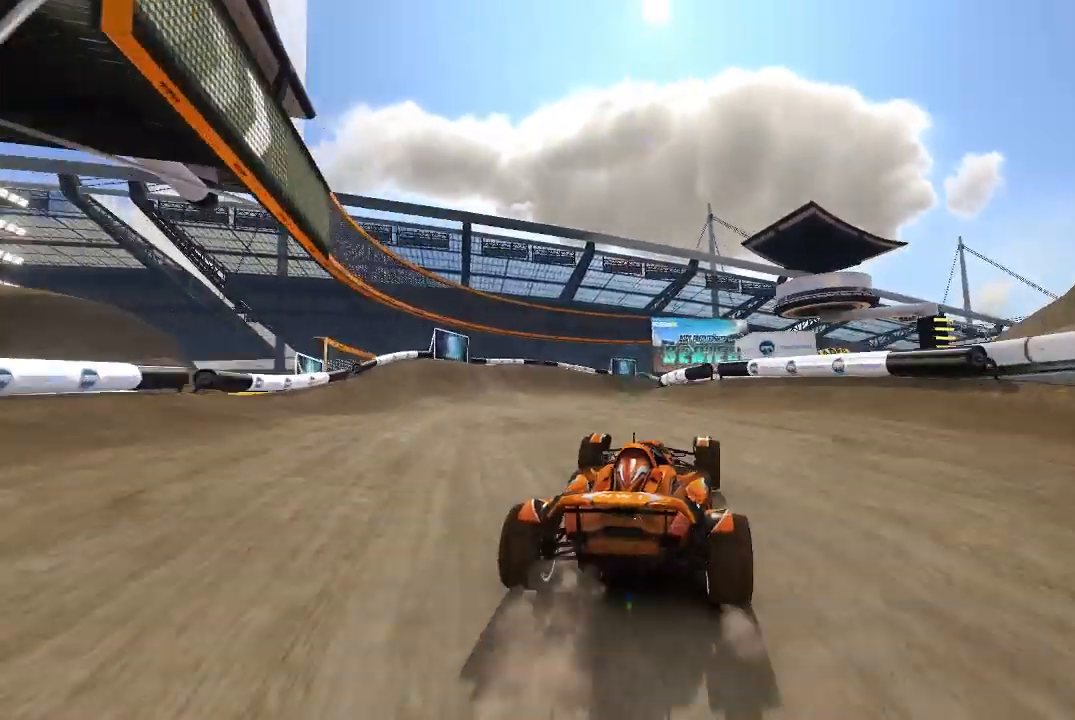
{"dt_ms": 500, "buttons": ["A"], "left_stick": "right", "events": [[140, "left_stick", "left"], [240, "left_stick", "center"], [440, "left_stick", "right"]]}